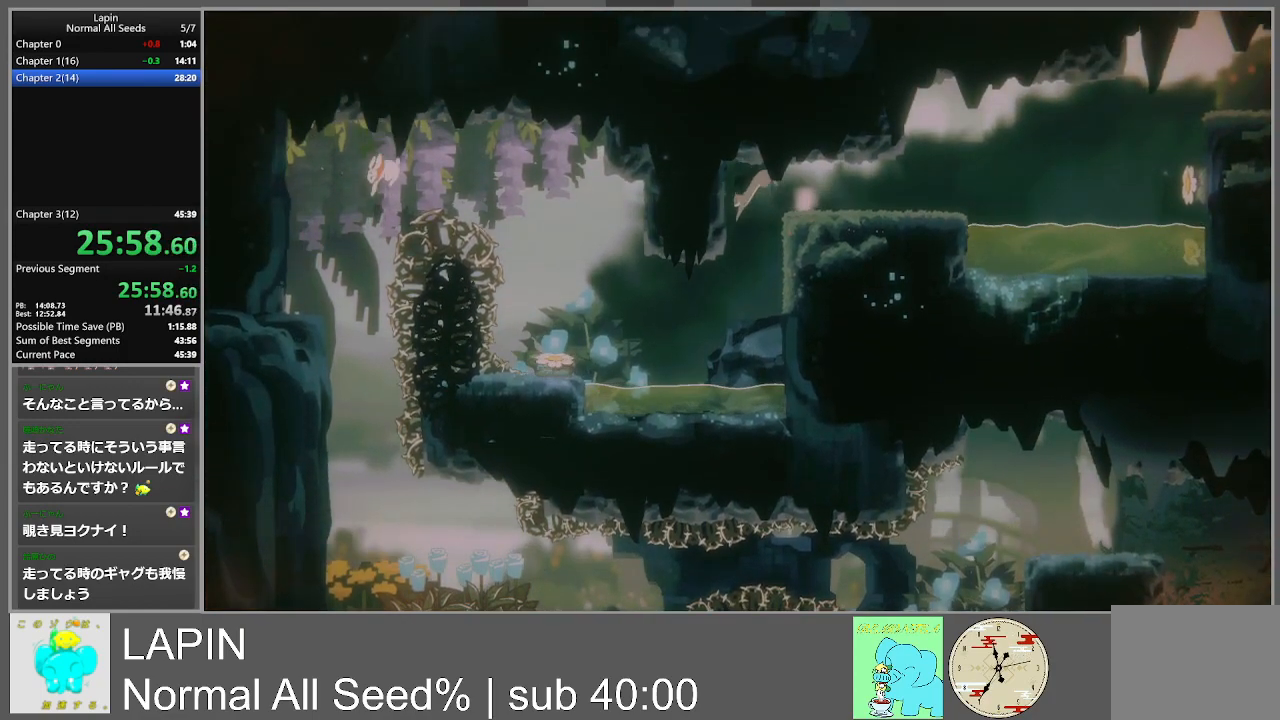
Gameplay with a controller (PlayStation layout); each line is a JSON object with the inputs held at the frame after it. "events" lists button and stick changes between this image and that frame as [ms after this image, input, new state], when the widget could be followed in between. Not read: L3 R3 left_stick right_stick.
{"buttons": [], "events": []}
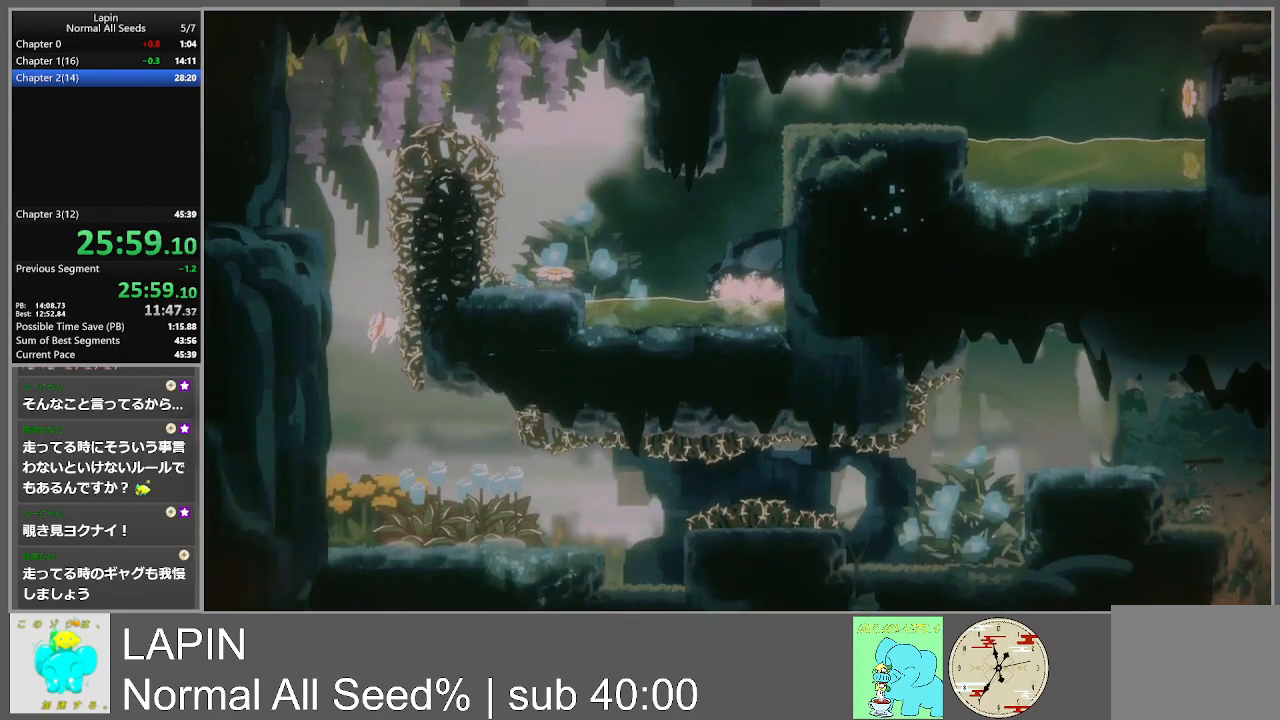
{"buttons": ["DPAD_RIGHT"], "events": [[300, "DPAD_RIGHT", "down"]]}
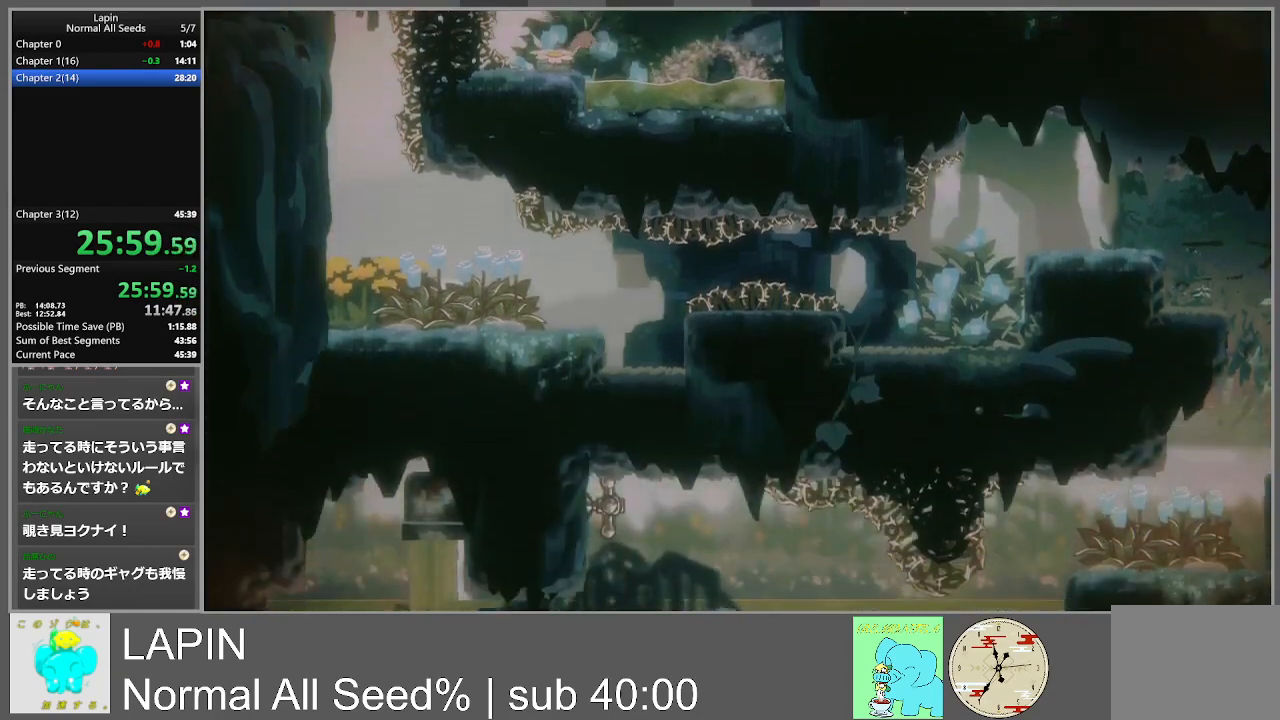
{"buttons": ["DPAD_RIGHT"], "events": []}
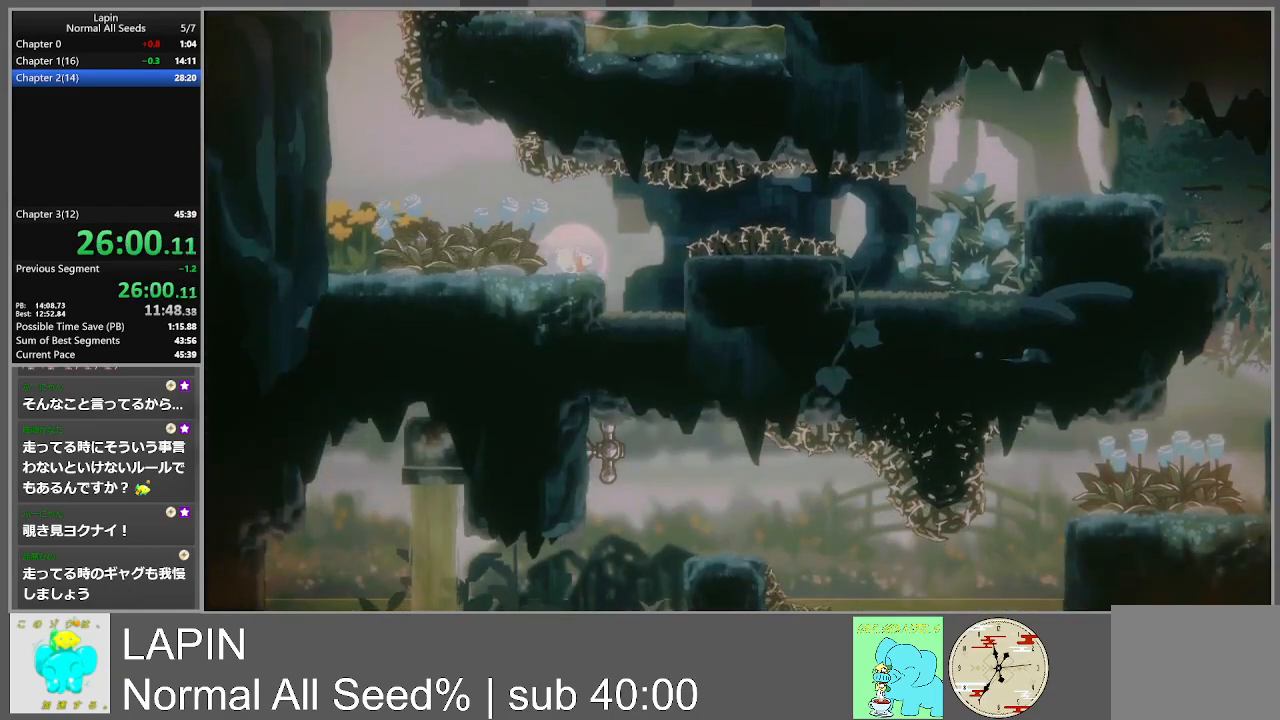
{"buttons": ["CROSS", "DPAD_RIGHT"], "events": [[150, "CROSS", "down"], [333, "CROSS", "up"], [433, "CROSS", "down"]]}
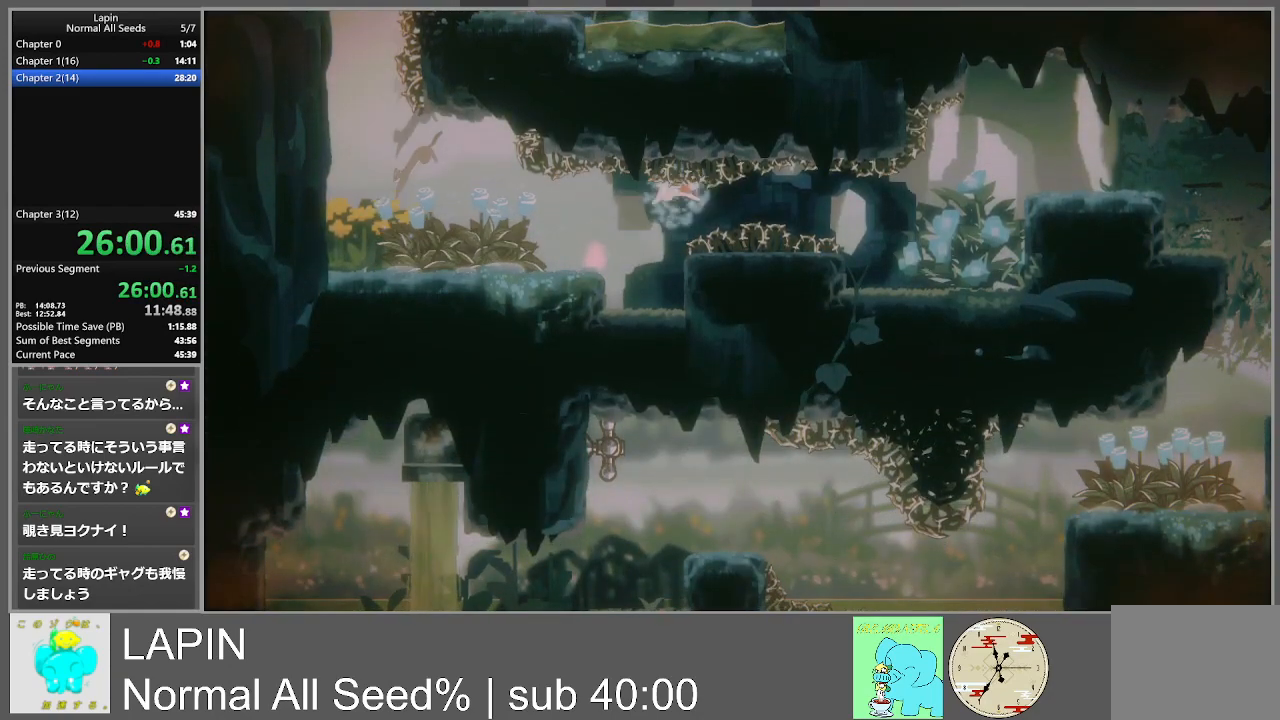
{"buttons": ["DPAD_RIGHT"], "events": [[50, "CROSS", "up"]]}
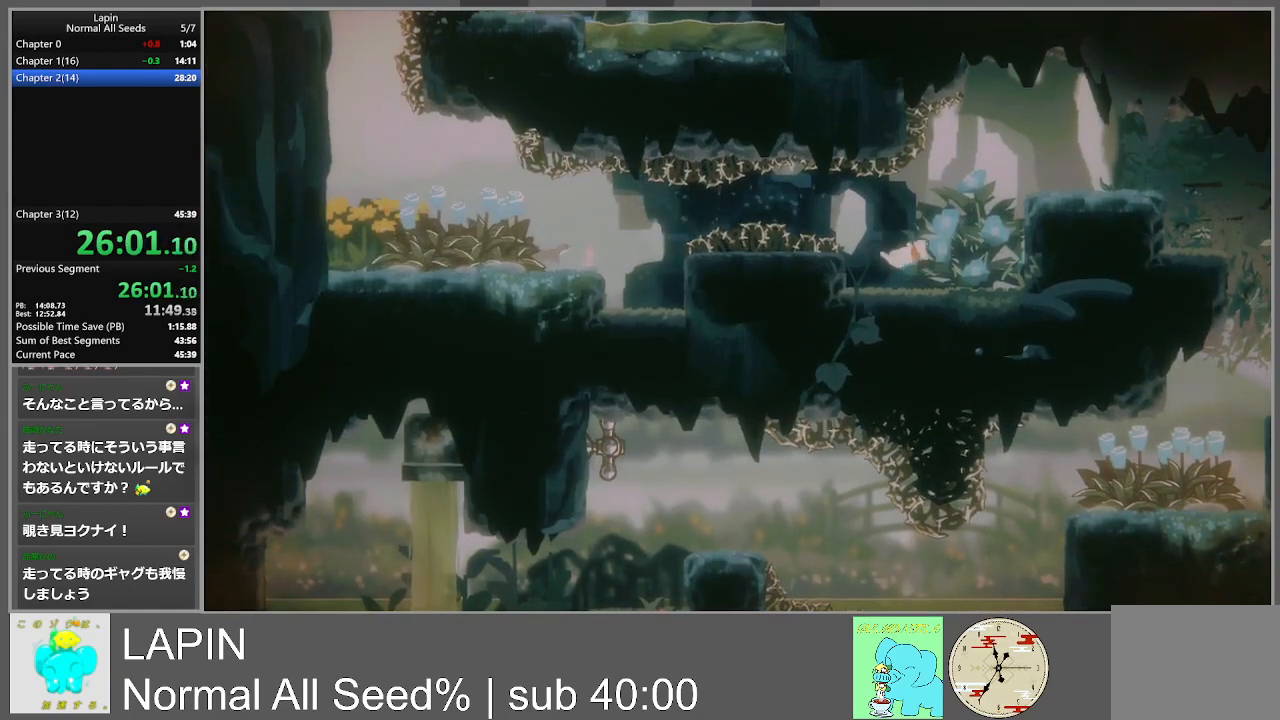
{"buttons": ["DPAD_RIGHT"], "events": [[233, "CROSS", "down"], [467, "CROSS", "up"]]}
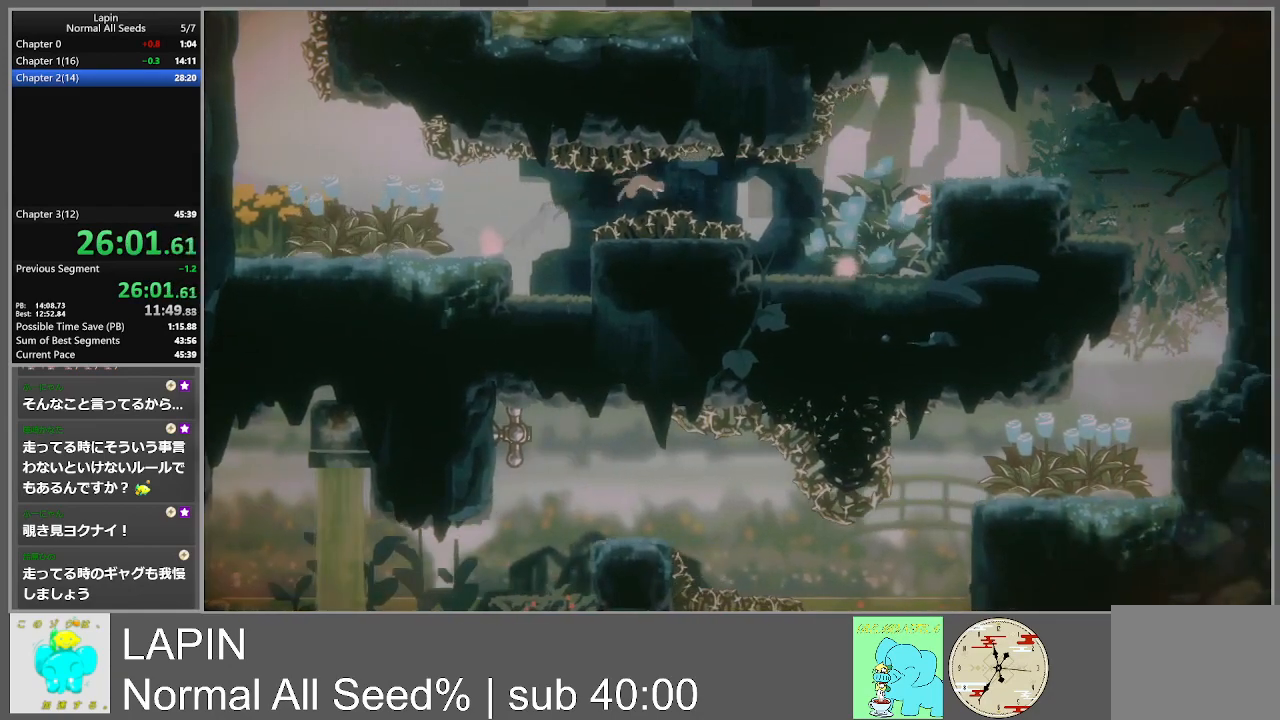
{"buttons": ["DPAD_RIGHT"], "events": [[100, "CROSS", "down"], [283, "CROSS", "up"]]}
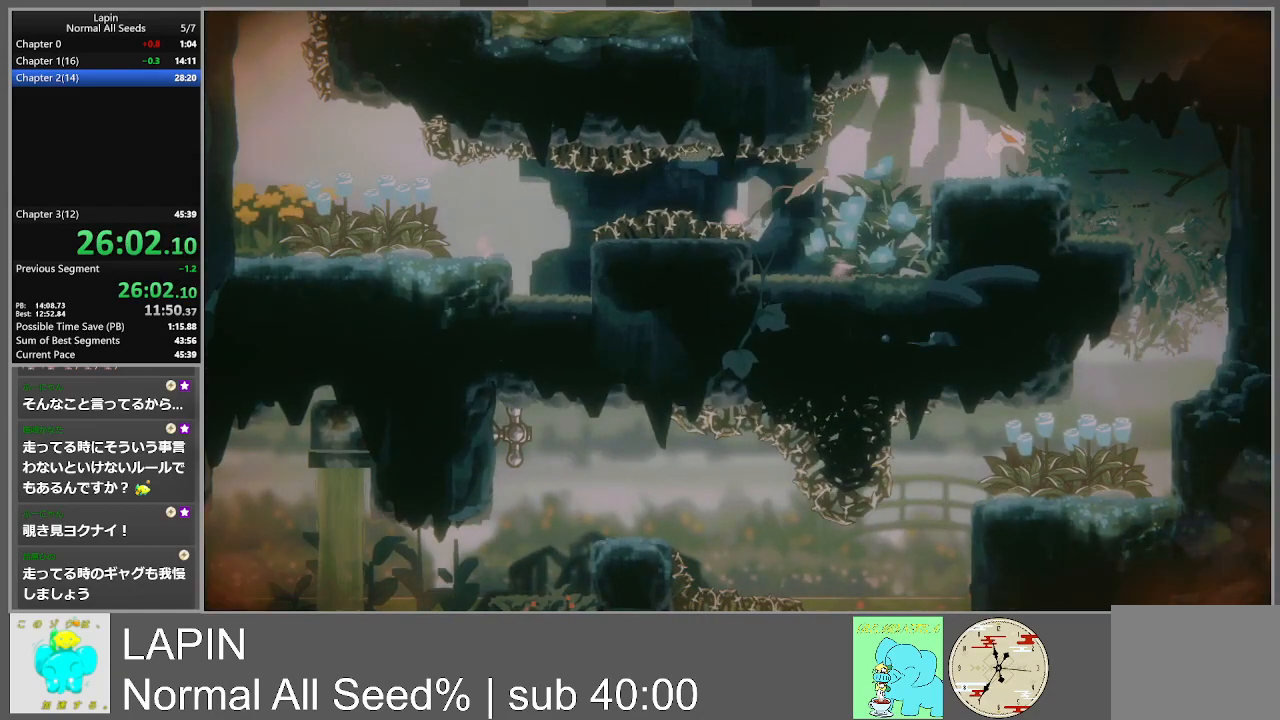
{"buttons": ["DPAD_RIGHT"], "events": []}
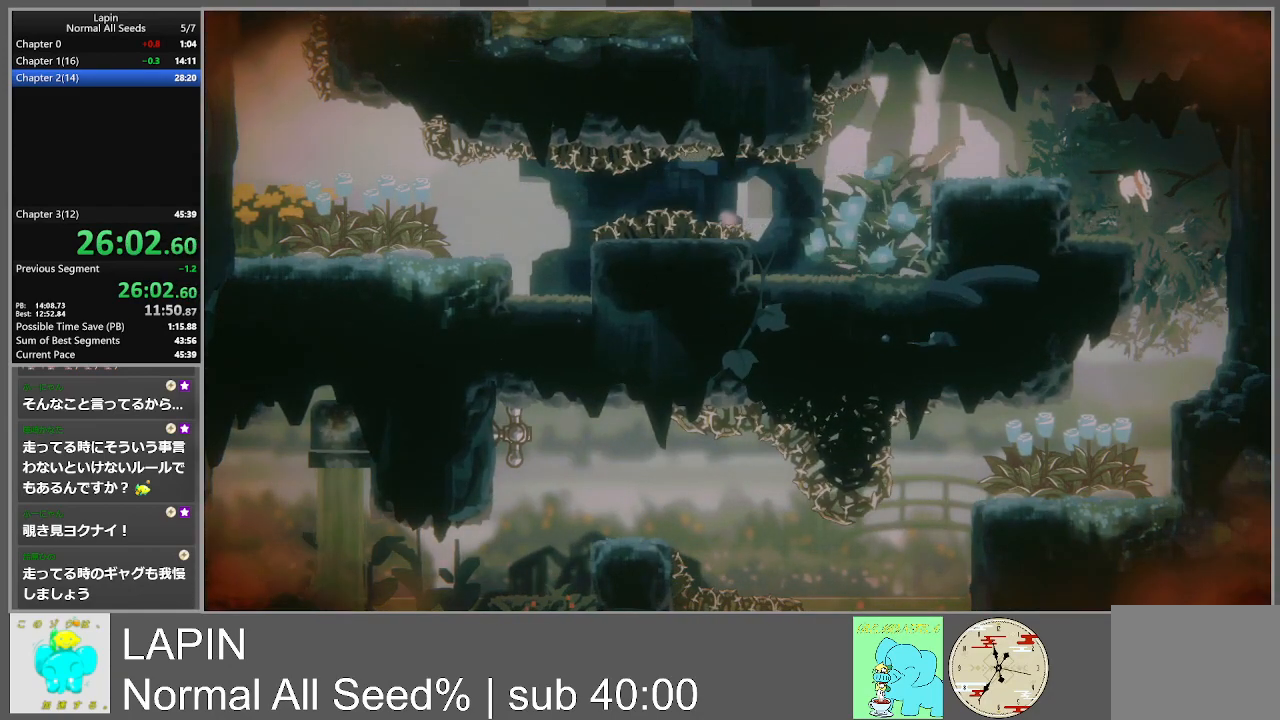
{"buttons": ["DPAD_LEFT"], "events": [[150, "DPAD_RIGHT", "up"], [350, "DPAD_LEFT", "down"]]}
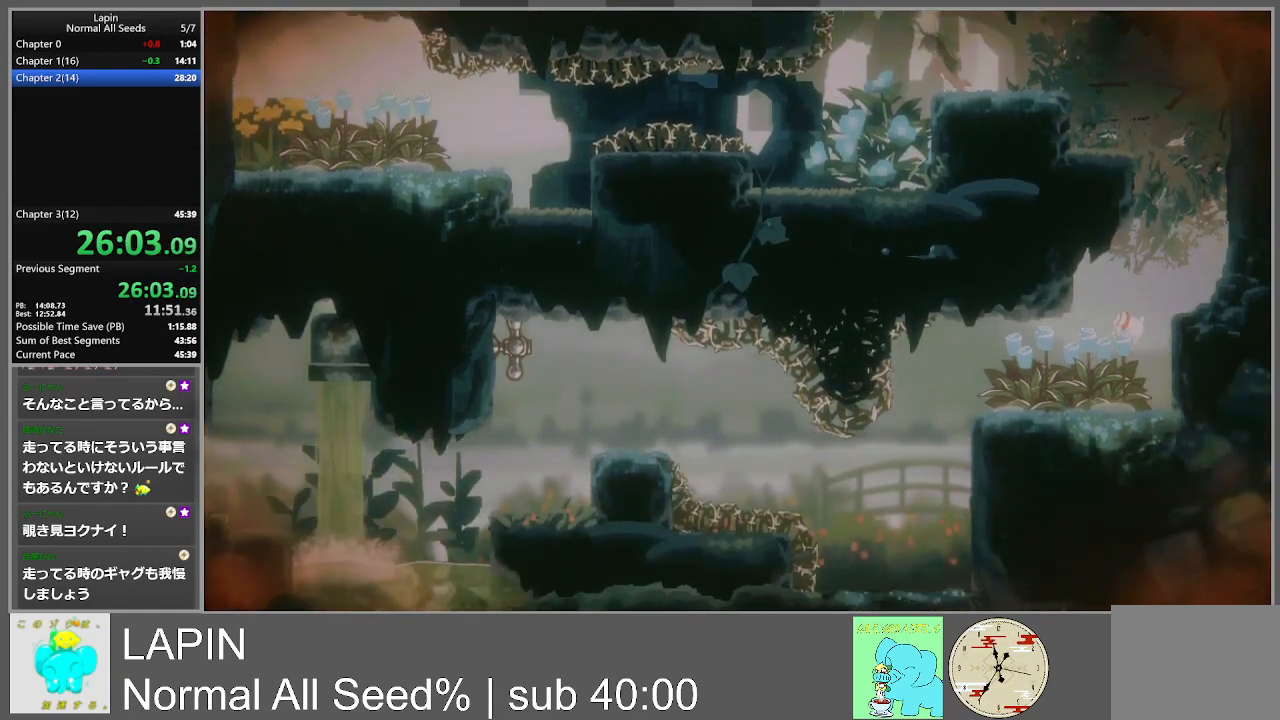
{"buttons": ["DPAD_LEFT"], "events": []}
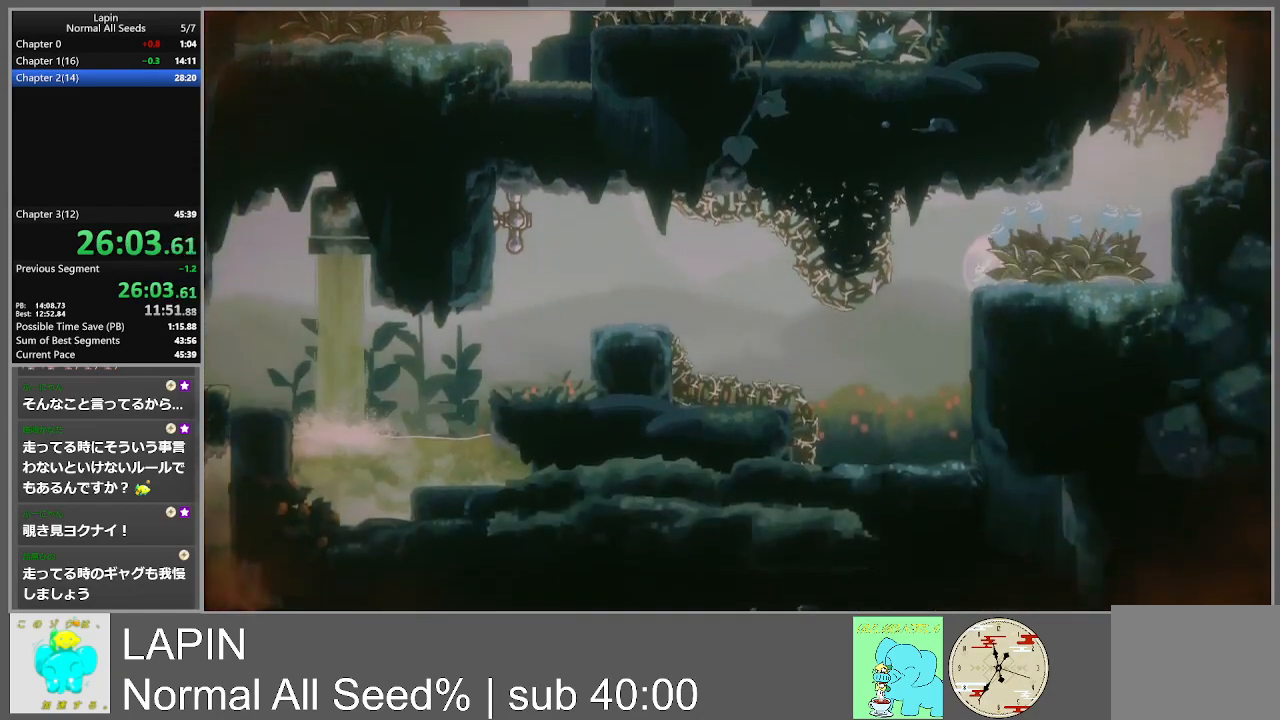
{"buttons": ["DPAD_UP", "DPAD_LEFT"], "events": [[417, "DPAD_UP", "down"]]}
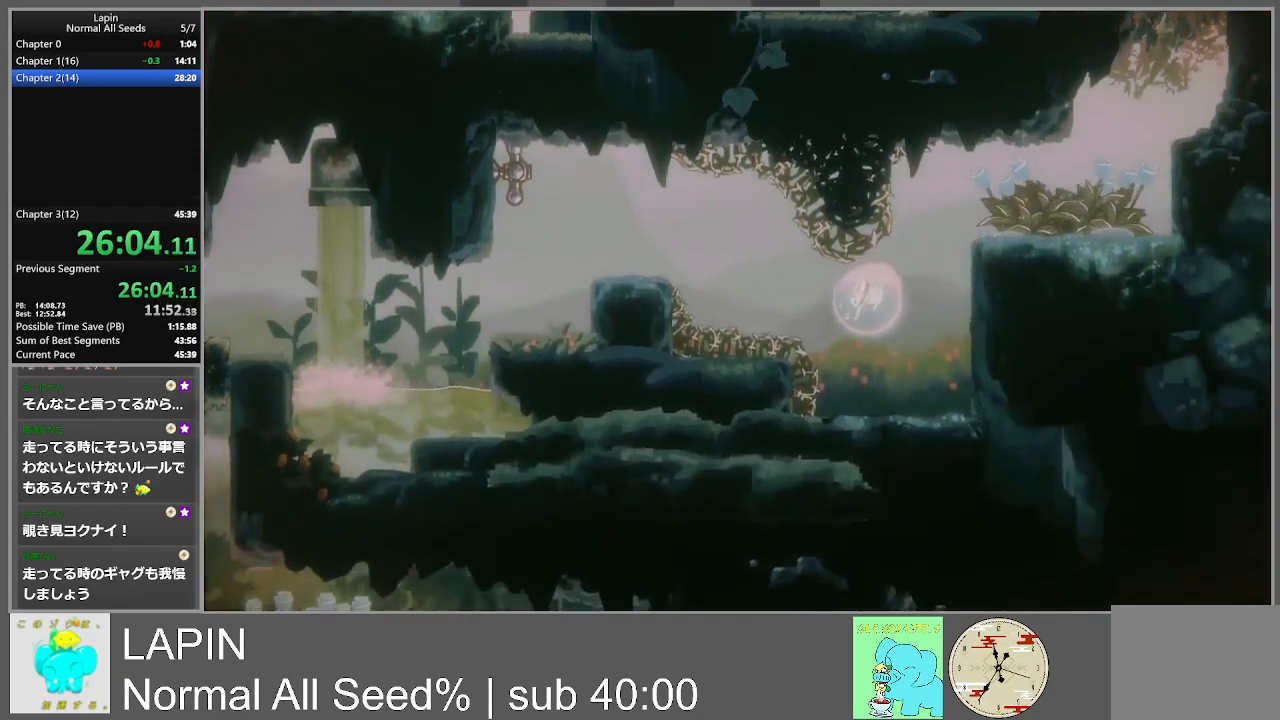
{"buttons": ["DPAD_LEFT"], "events": [[50, "CROSS", "down"], [250, "DPAD_UP", "up"], [383, "CROSS", "up"]]}
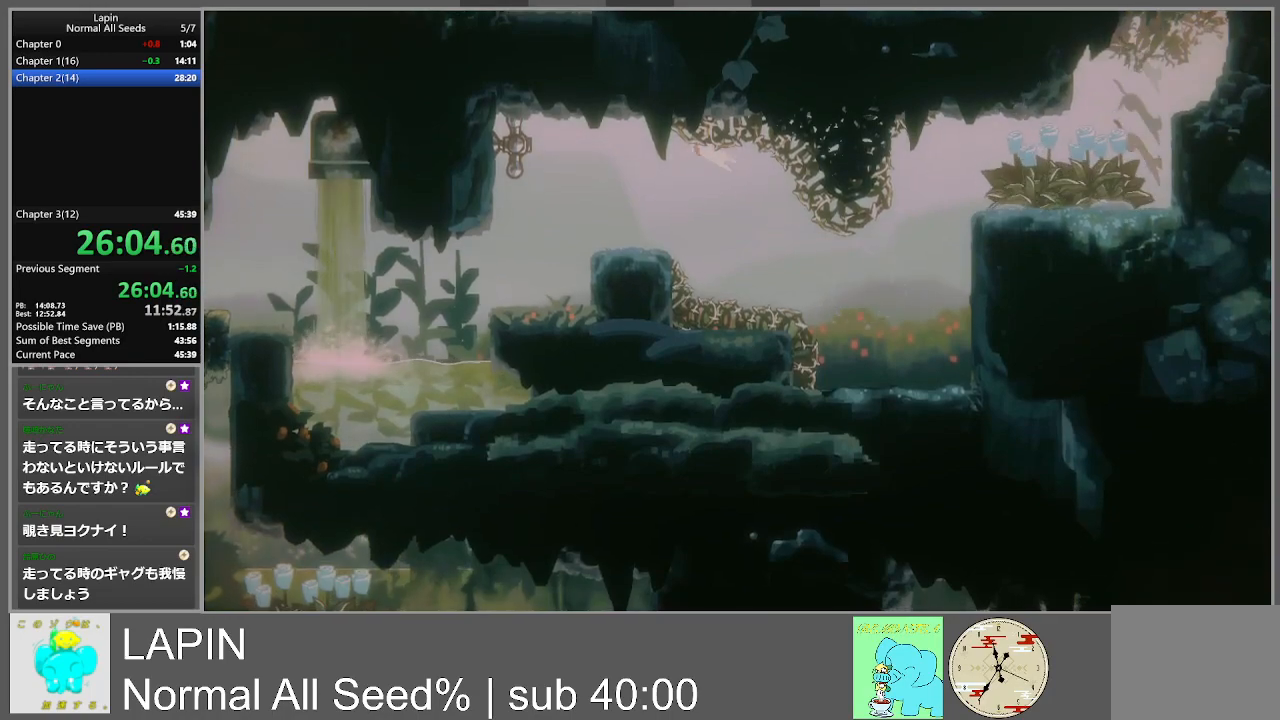
{"buttons": ["DPAD_LEFT"], "events": [[433, "DPAD_LEFT", "up"], [500, "DPAD_LEFT", "down"]]}
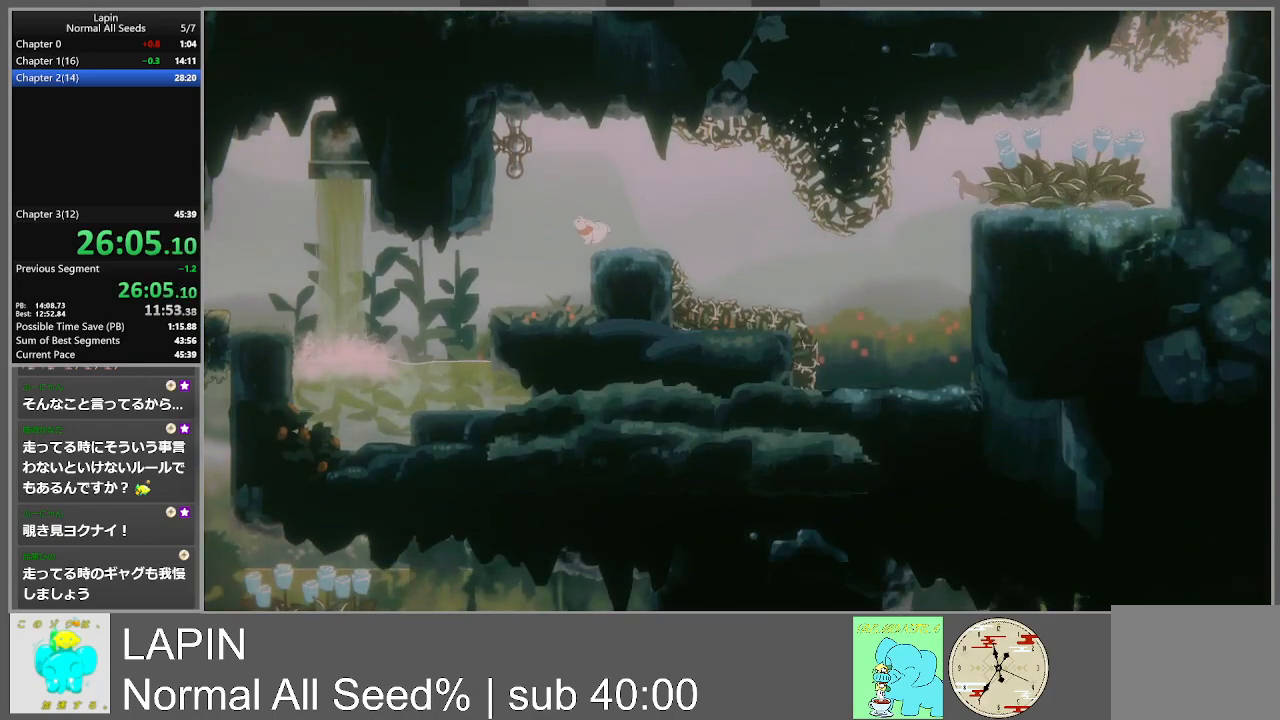
{"buttons": [], "events": [[17, "CROSS", "down"], [317, "DPAD_LEFT", "up"], [350, "CROSS", "up"]]}
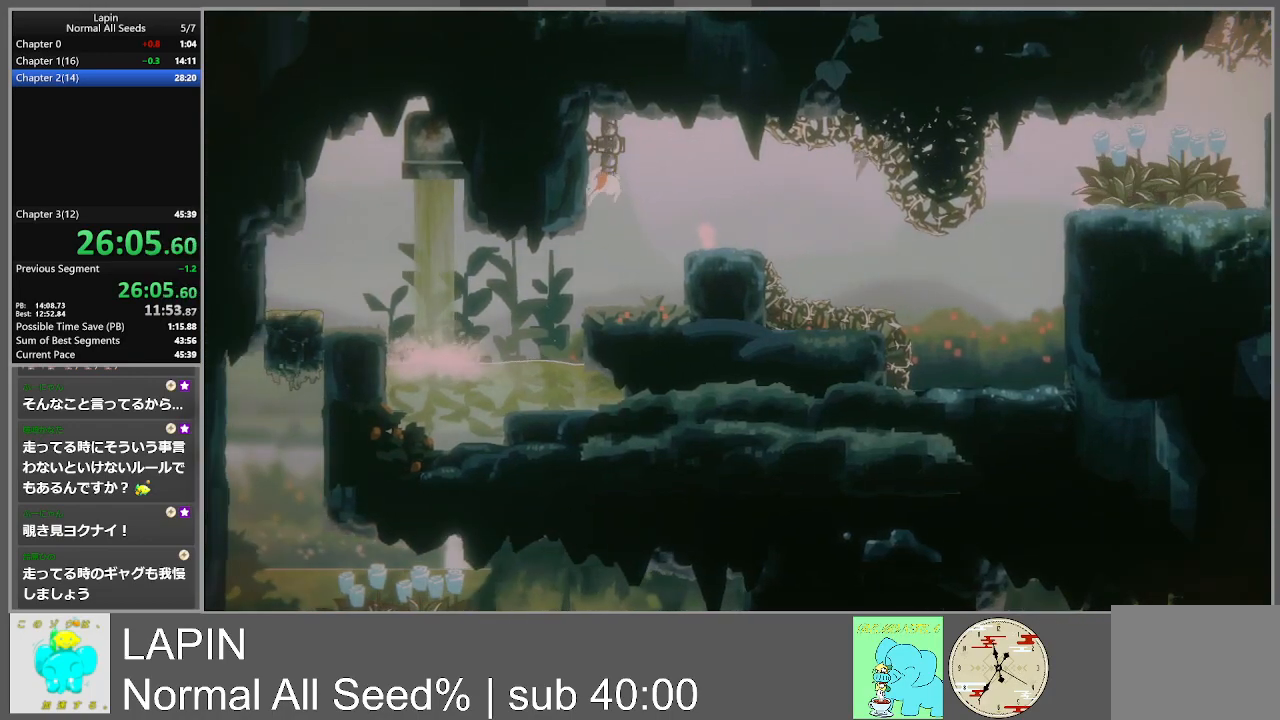
{"buttons": ["CROSS", "DPAD_LEFT"], "events": [[317, "DPAD_LEFT", "down"], [467, "CROSS", "down"]]}
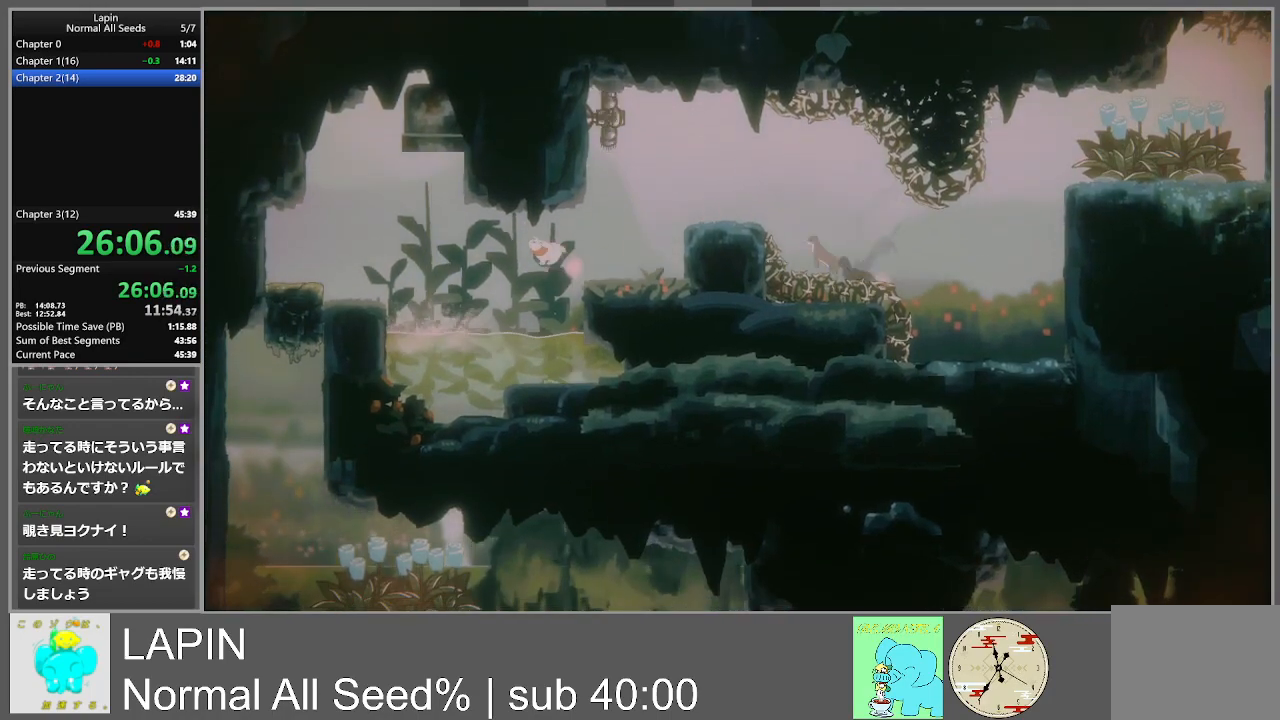
{"buttons": ["DPAD_LEFT"], "events": [[400, "CROSS", "up"]]}
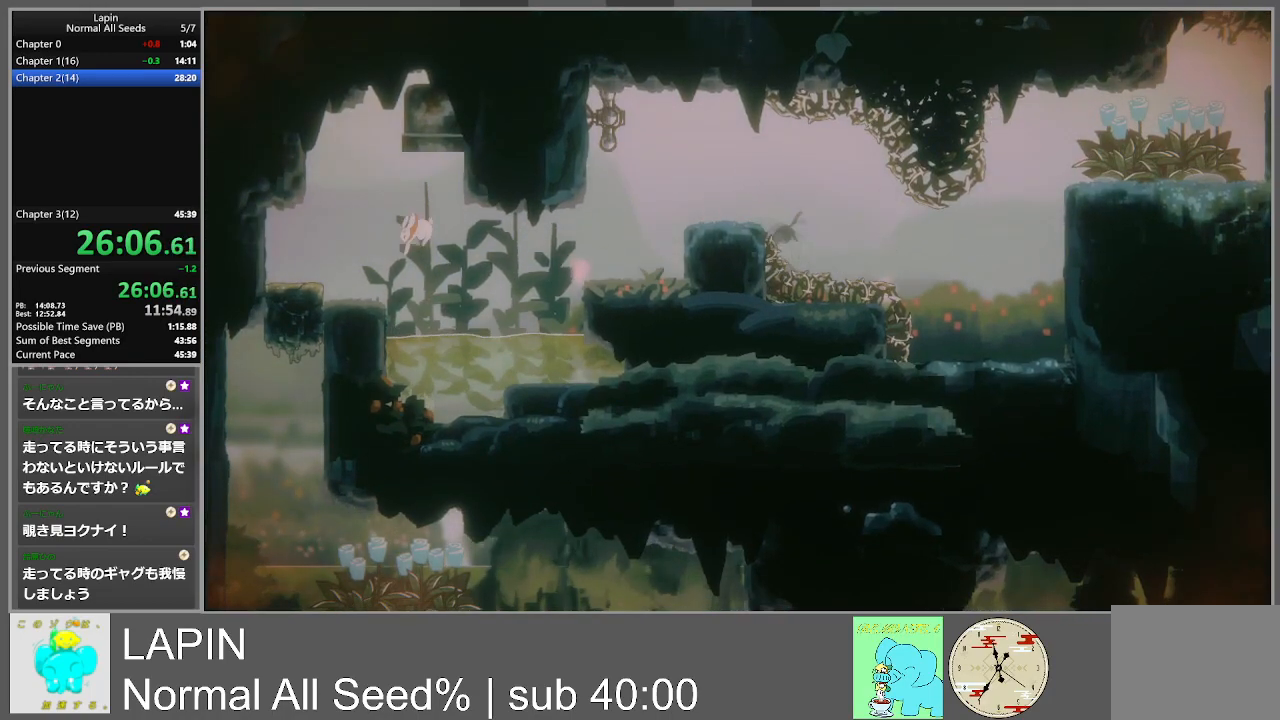
{"buttons": ["DPAD_LEFT"], "events": [[283, "CROSS", "down"], [367, "CROSS", "up"]]}
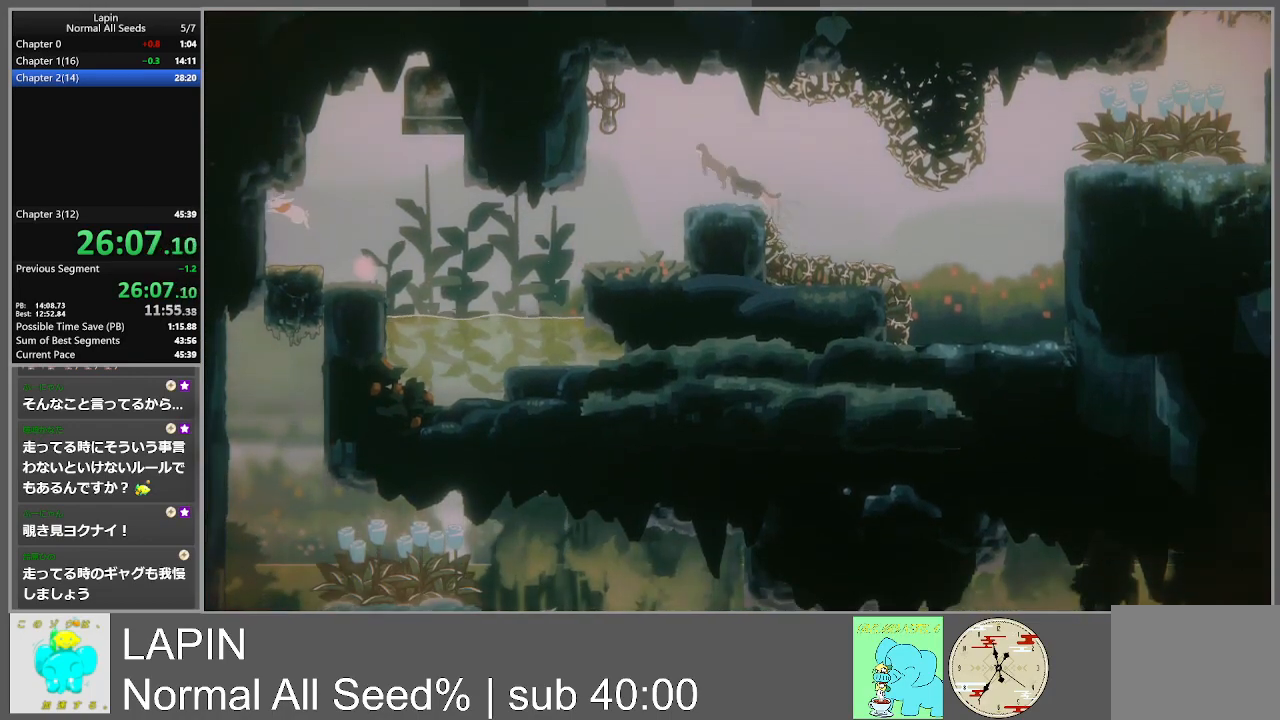
{"buttons": [], "events": [[17, "DPAD_LEFT", "up"], [433, "DPAD_RIGHT", "down"], [483, "DPAD_RIGHT", "up"]]}
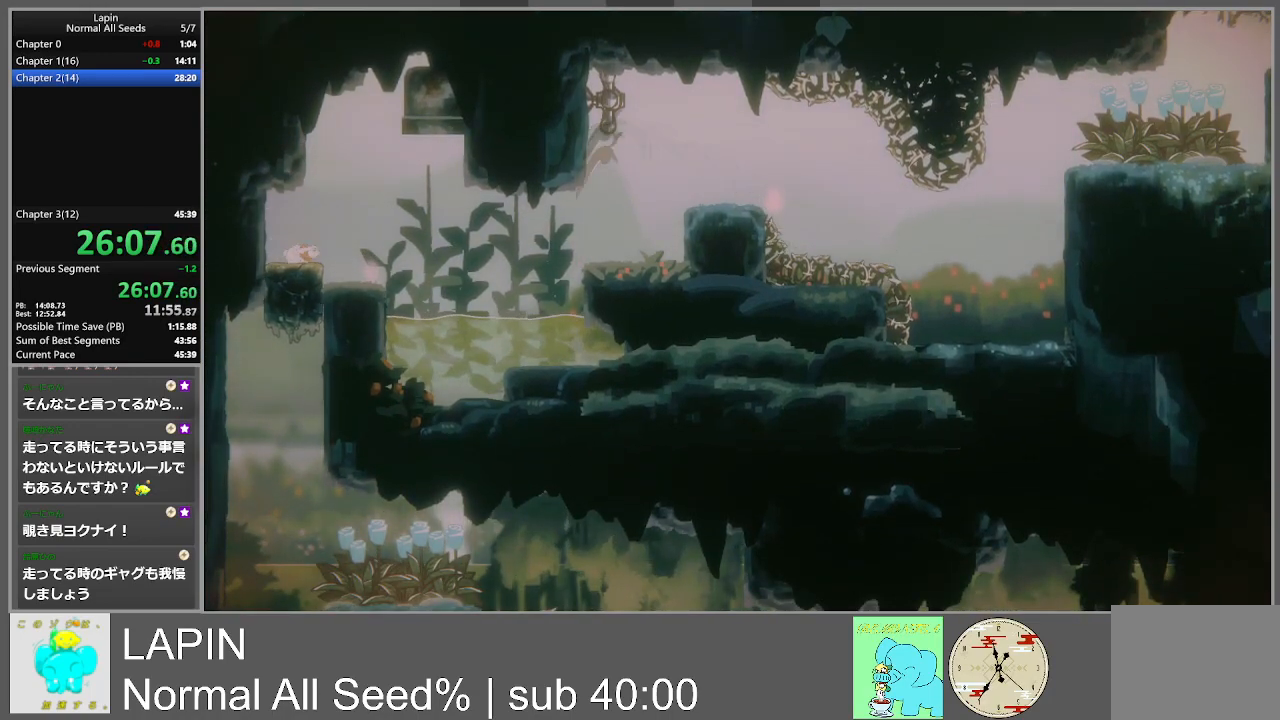
{"buttons": [], "events": []}
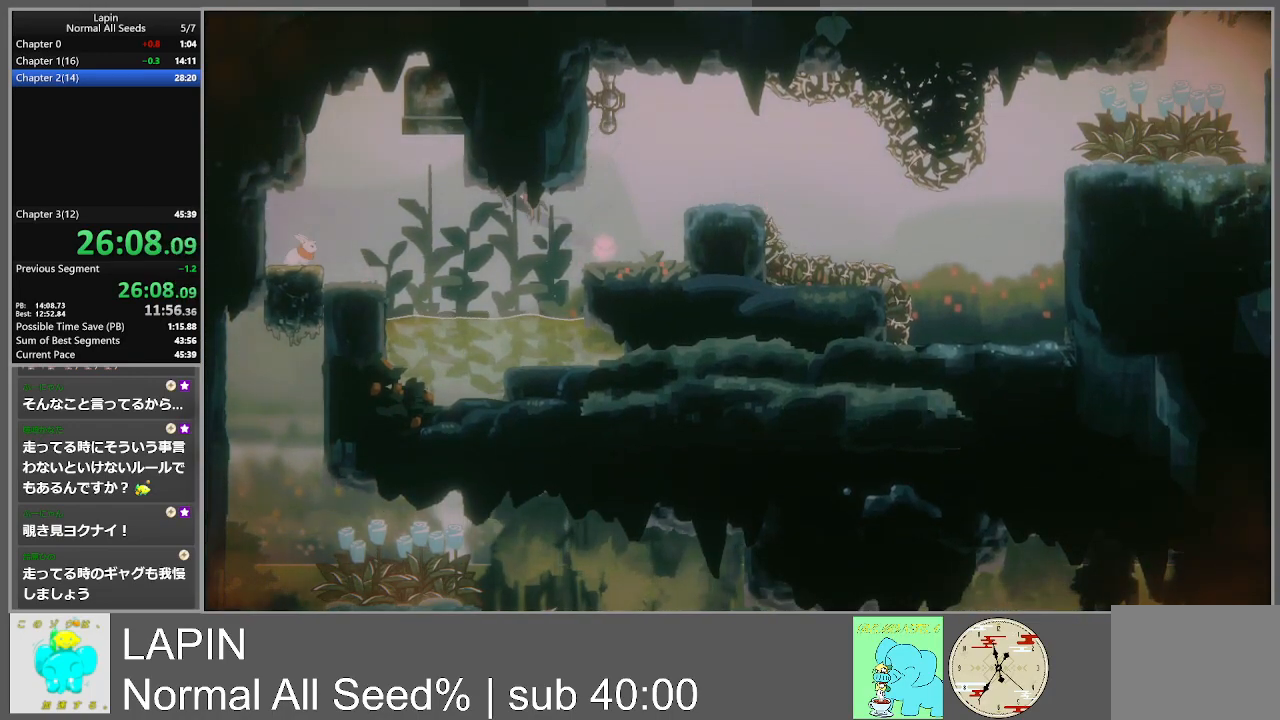
{"buttons": [], "events": []}
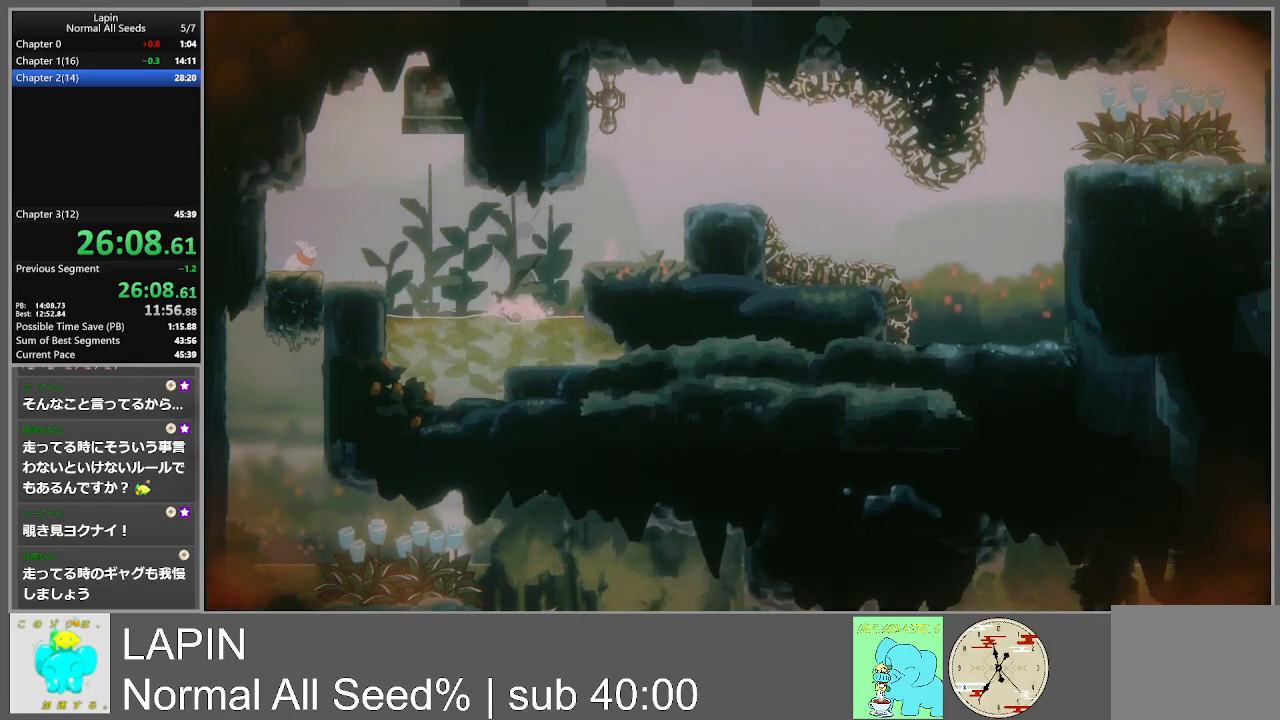
{"buttons": ["DPAD_DOWN", "DPAD_RIGHT"], "events": [[333, "DPAD_RIGHT", "down"], [400, "DPAD_DOWN", "down"]]}
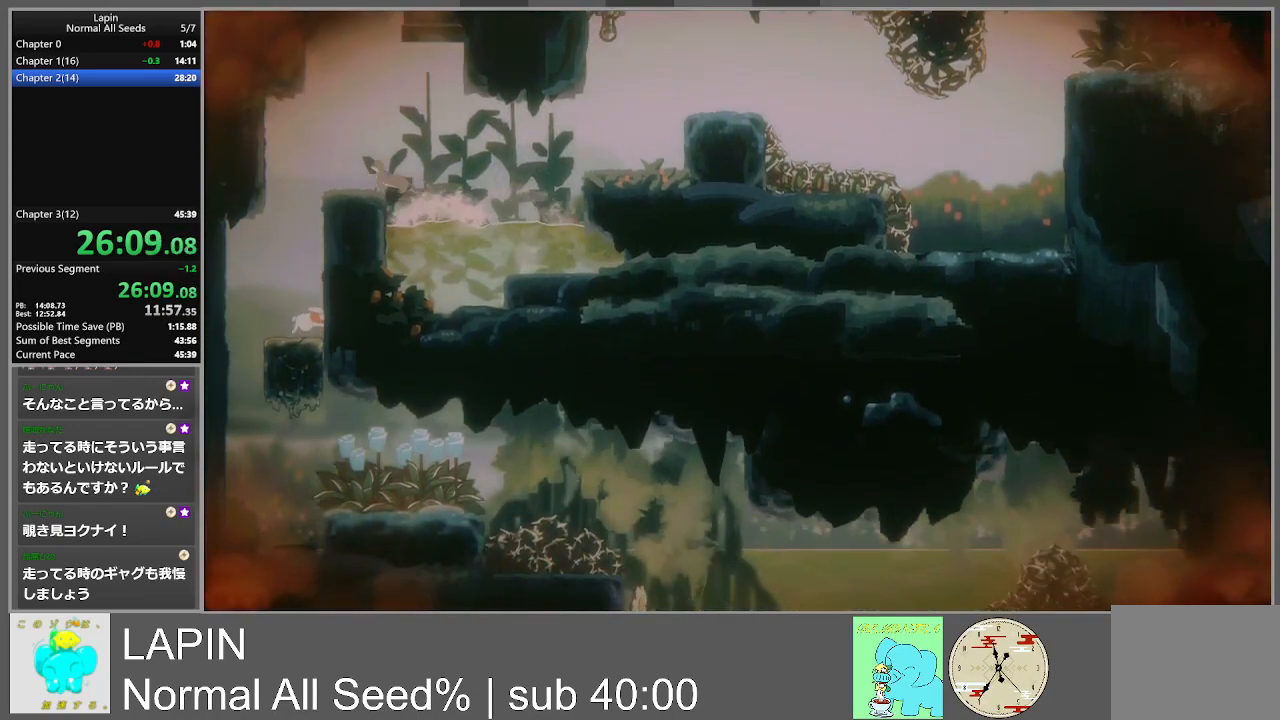
{"buttons": ["DPAD_RIGHT"], "events": [[317, "DPAD_DOWN", "up"]]}
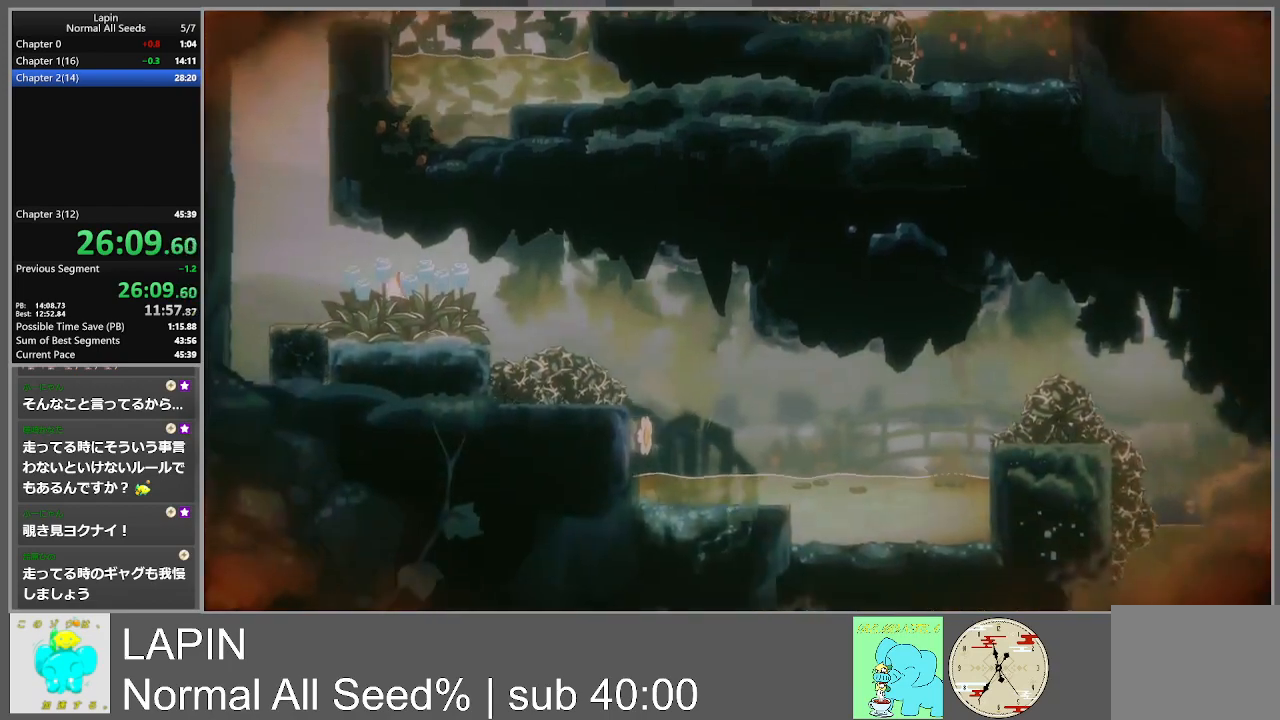
{"buttons": ["CROSS", "DPAD_RIGHT"], "events": [[383, "CROSS", "down"]]}
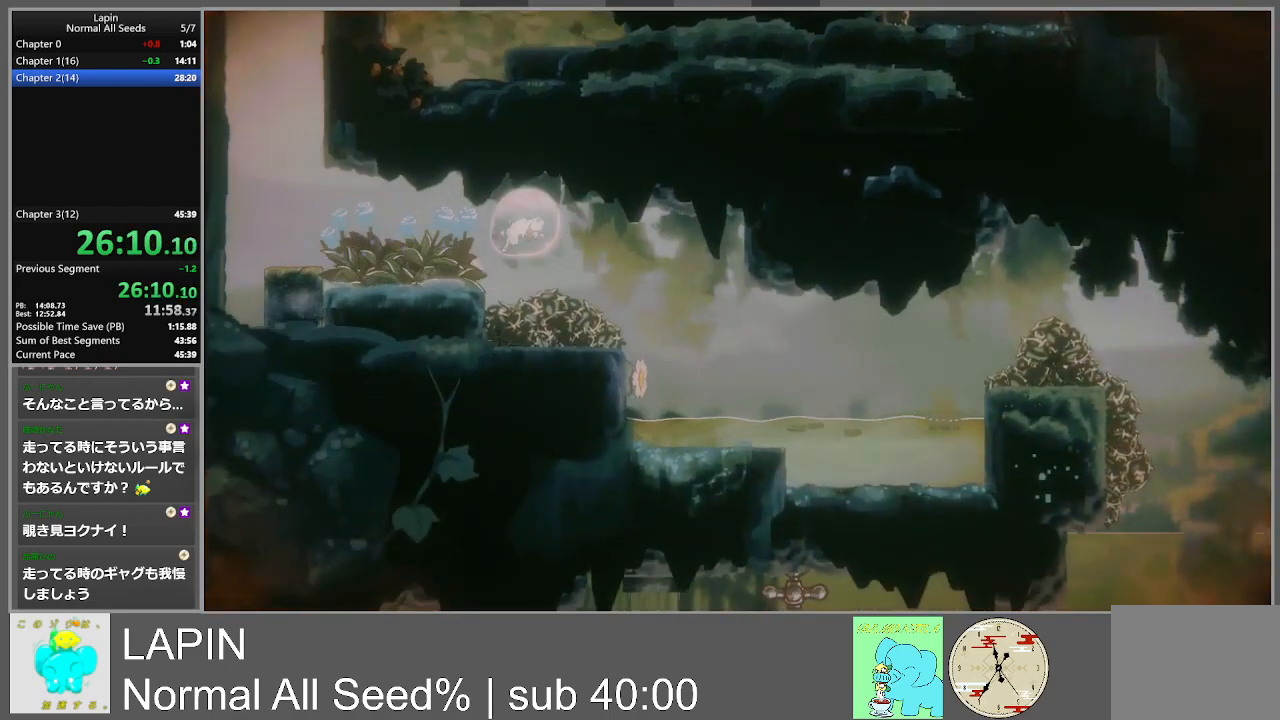
{"buttons": ["DPAD_RIGHT"], "events": [[67, "CROSS", "up"]]}
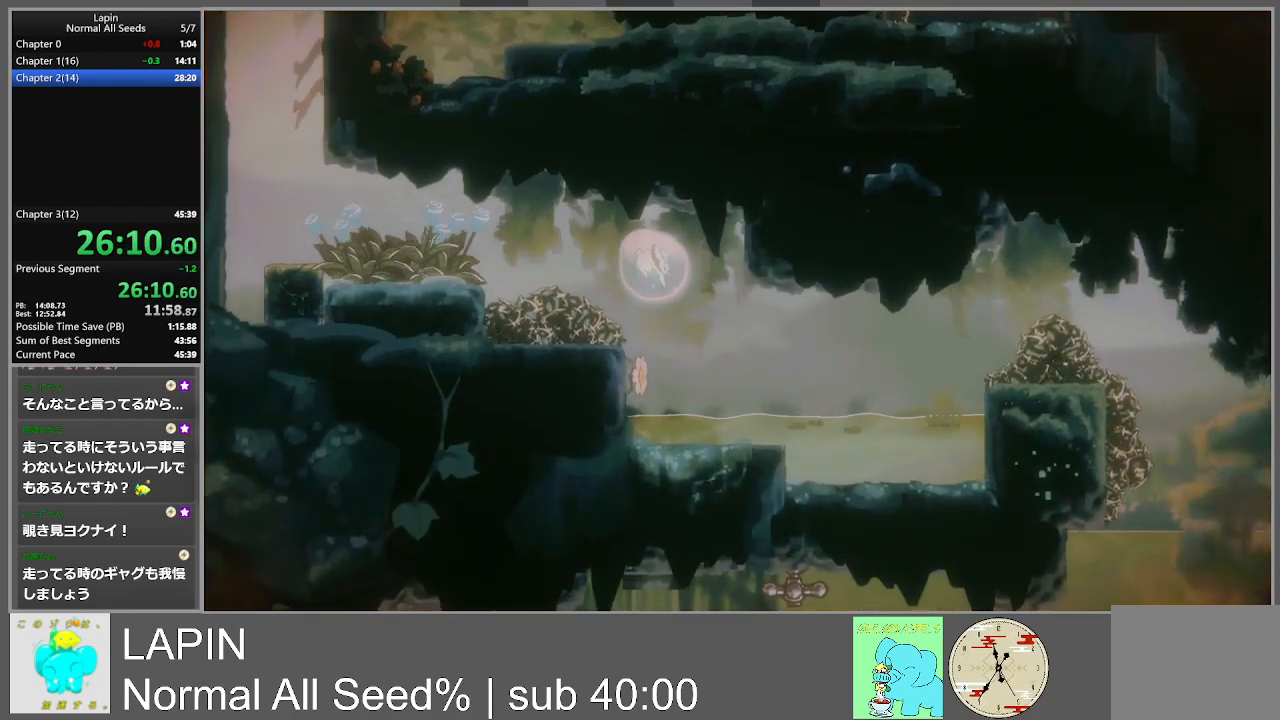
{"buttons": ["DPAD_RIGHT"], "events": [[17, "DPAD_RIGHT", "up"], [117, "DPAD_LEFT", "down"], [300, "DPAD_DOWN", "down"], [317, "DPAD_DOWN", "up"], [317, "DPAD_LEFT", "up"], [317, "DPAD_RIGHT", "down"]]}
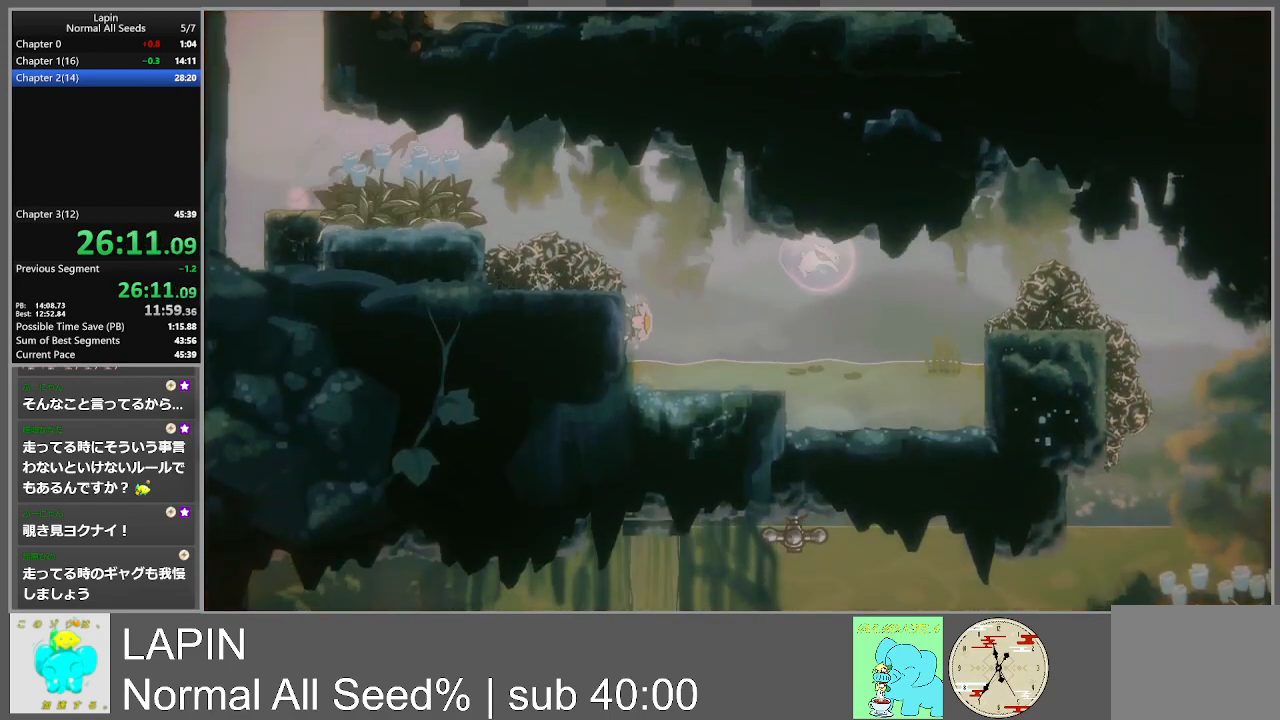
{"buttons": ["CROSS", "DPAD_RIGHT"], "events": [[250, "CROSS", "down"]]}
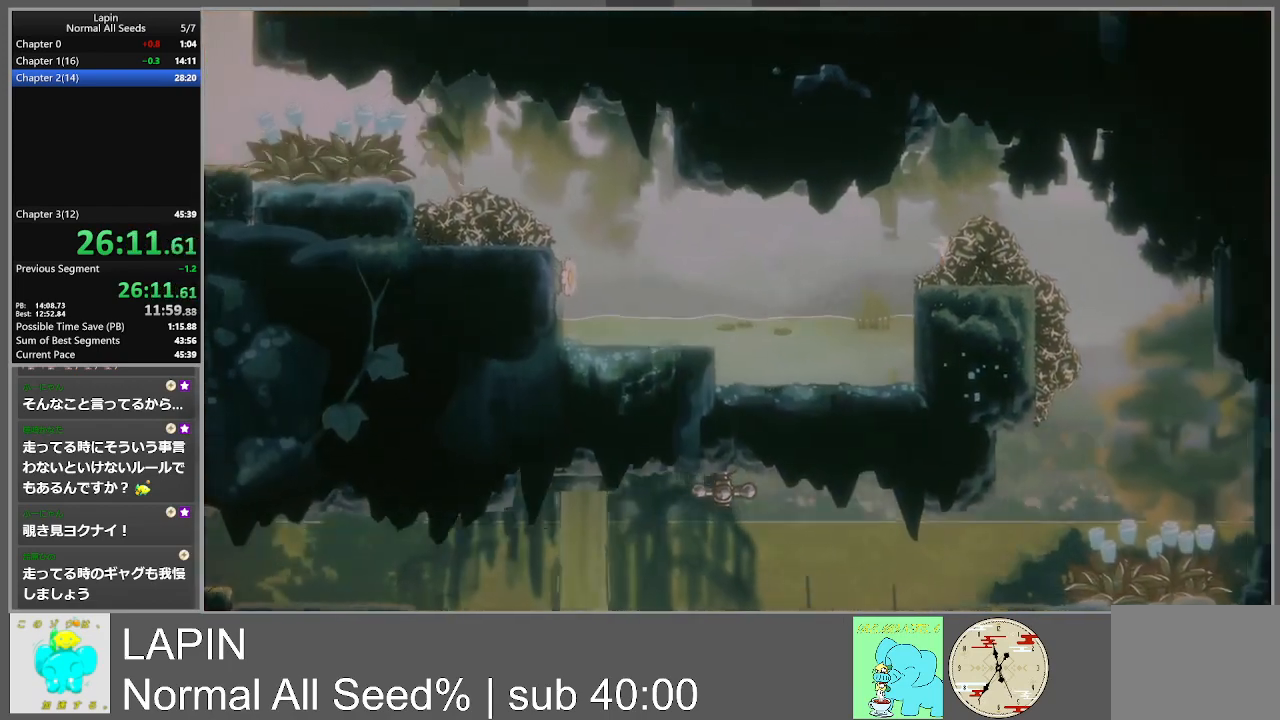
{"buttons": [], "events": [[283, "CROSS", "up"], [450, "DPAD_RIGHT", "up"]]}
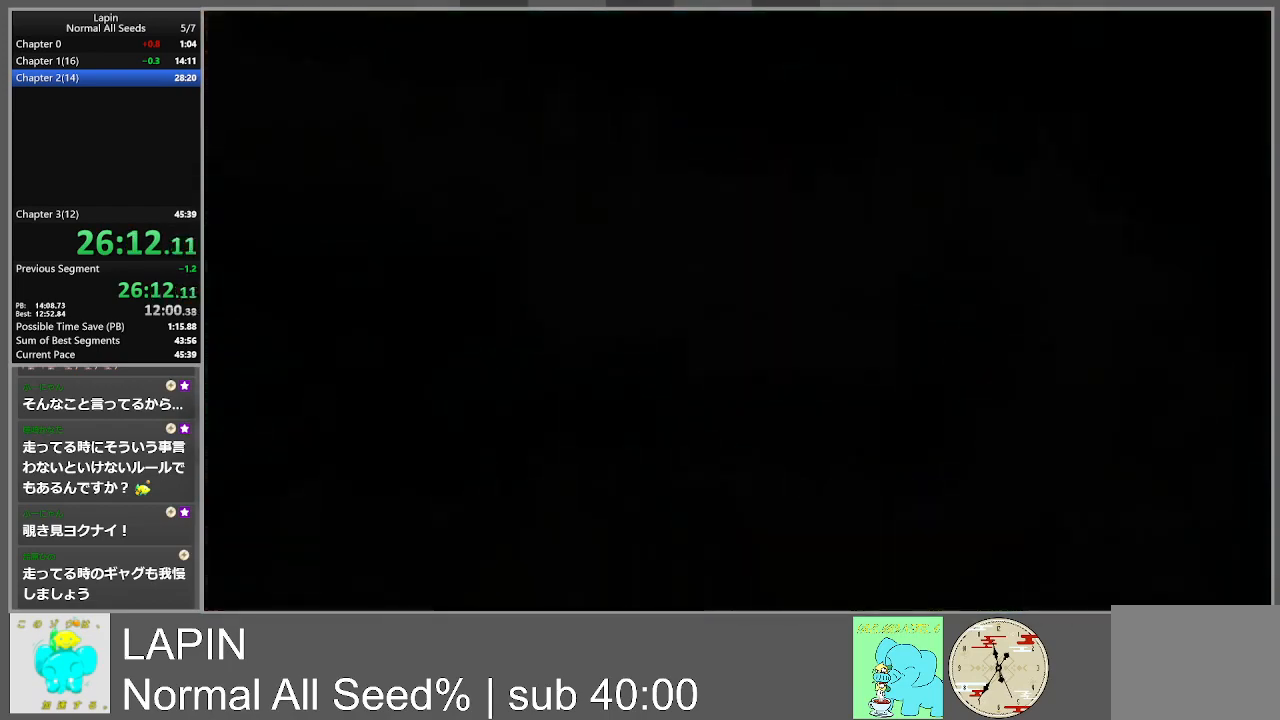
{"buttons": [], "events": []}
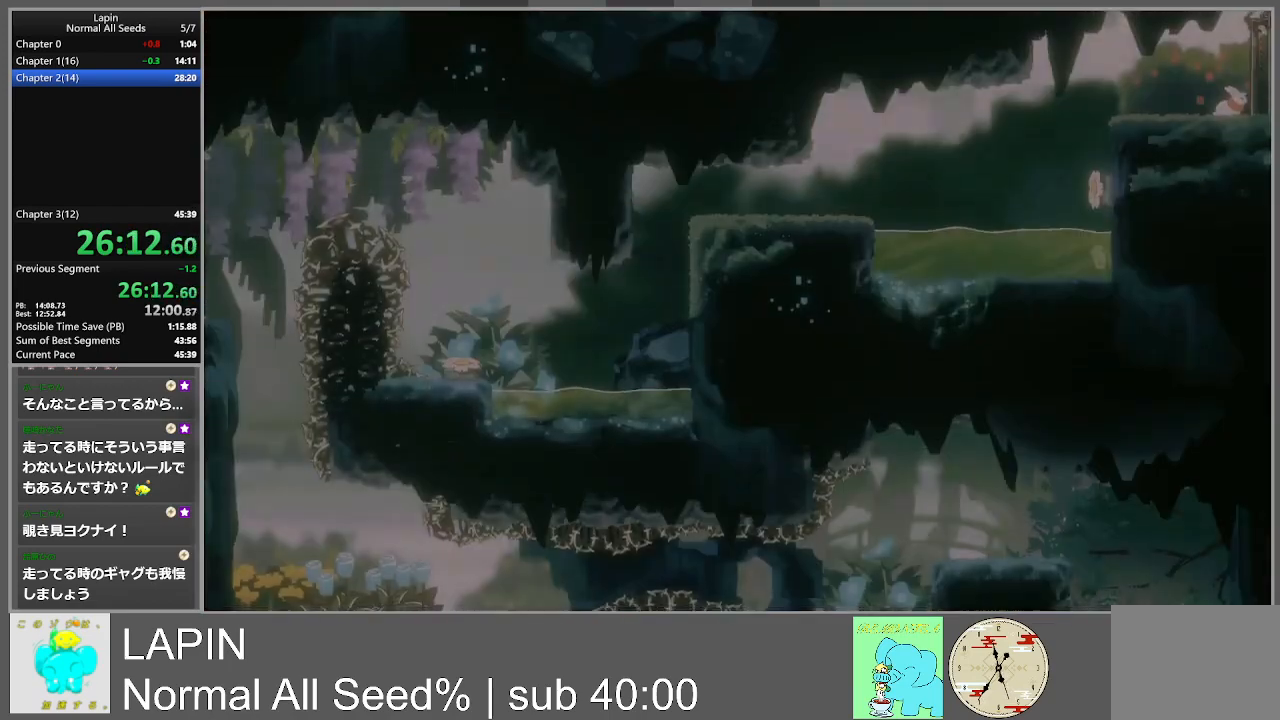
{"buttons": ["DPAD_LEFT"], "events": [[400, "DPAD_LEFT", "down"]]}
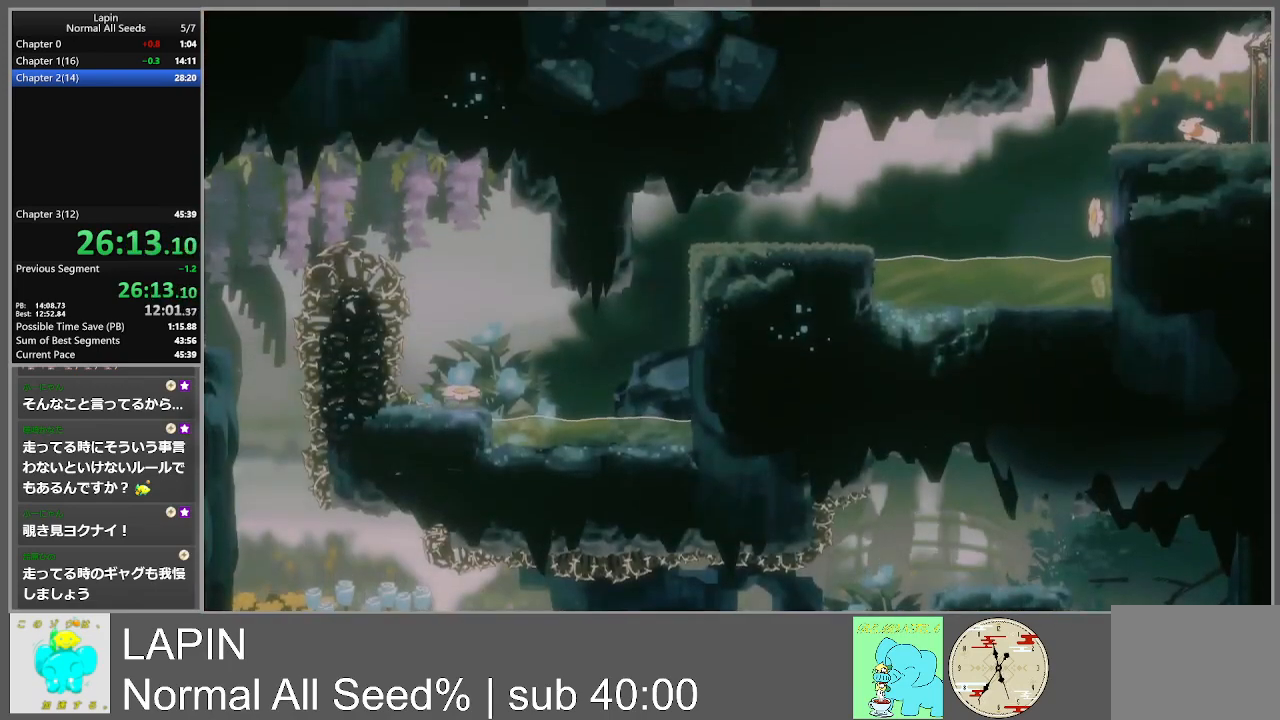
{"buttons": ["DPAD_LEFT"], "events": []}